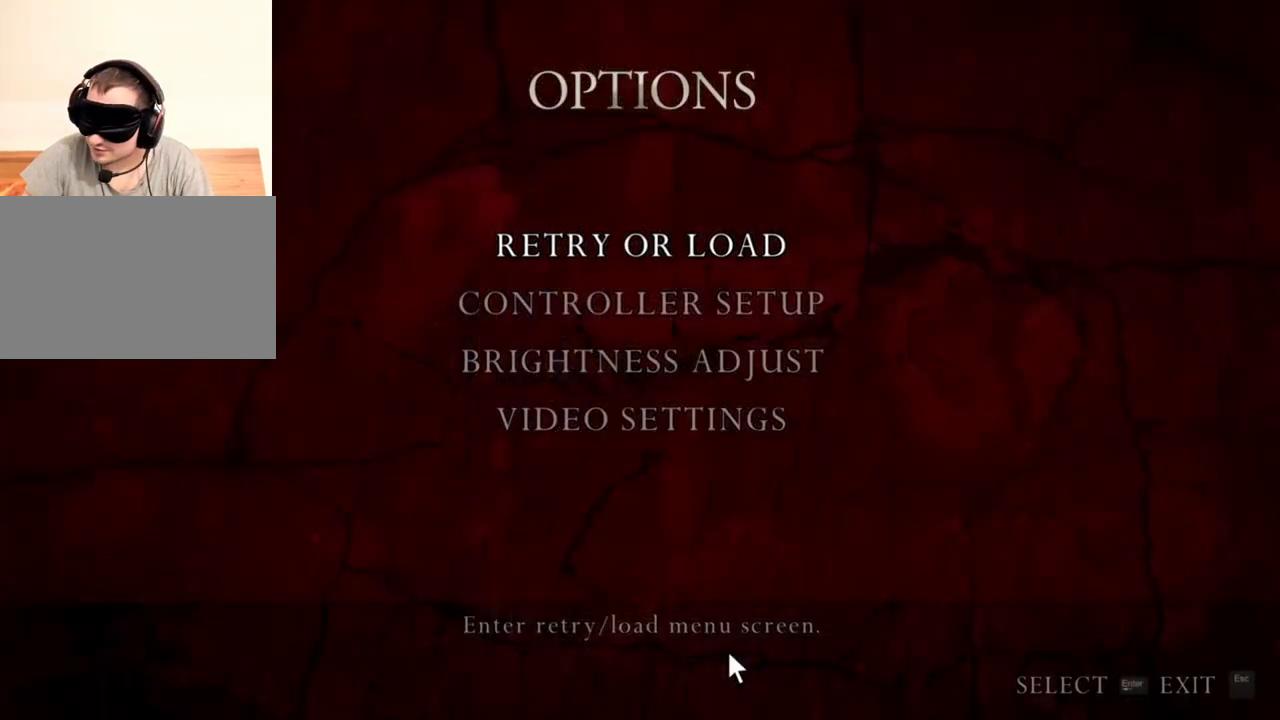
Gameplay with keyboard and mouse; each line is a JSON object with the keys and mouse buttons held at the frame after it. "events" lists presses ("down") and releases ("up") of "1", "2", "3", "4", "5", "a", "alt", "b", "c", "ctrl", "d", "e", "f", "g", "q", "r", "s", "shift", "space", "t", "tab", "tilde", "v", "w", "x", "z", "mouse_left", "mouse_wheel", "mouse_right", "mouse_mb4" and "mouse_mb5" between this image and that frame as [ms after this image, input, new state], when the widget could be followed in between. "mouse_left", "mouse_wheel", "mouse_right", "mouse_mb4", "mouse_mb5" = the "left", "wheel", "right", "mb4", "mb5" buttons of the "mouse" list. No other keys are recorded. "wheel" means that the mouse wheel is clicked or scrolled. Mouse movement is not recorded.
{"keys": [], "mouse": ["right"], "events": []}
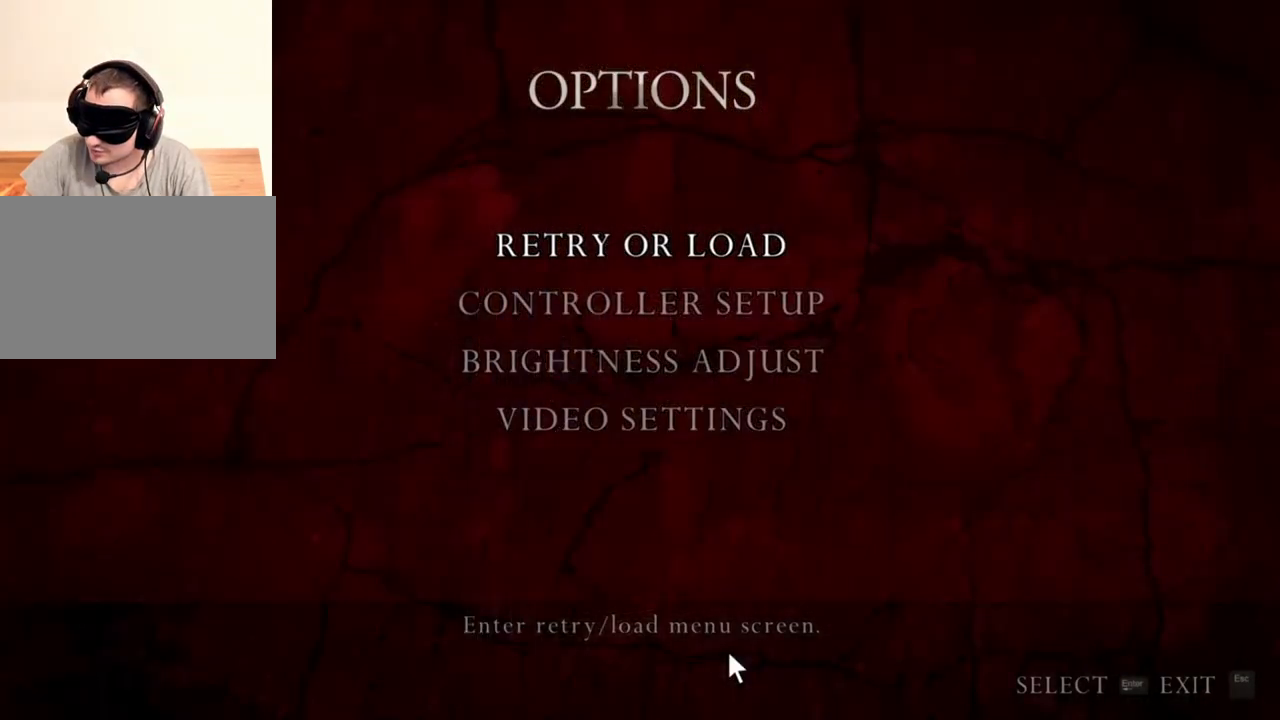
{"keys": [], "mouse": ["right"], "events": []}
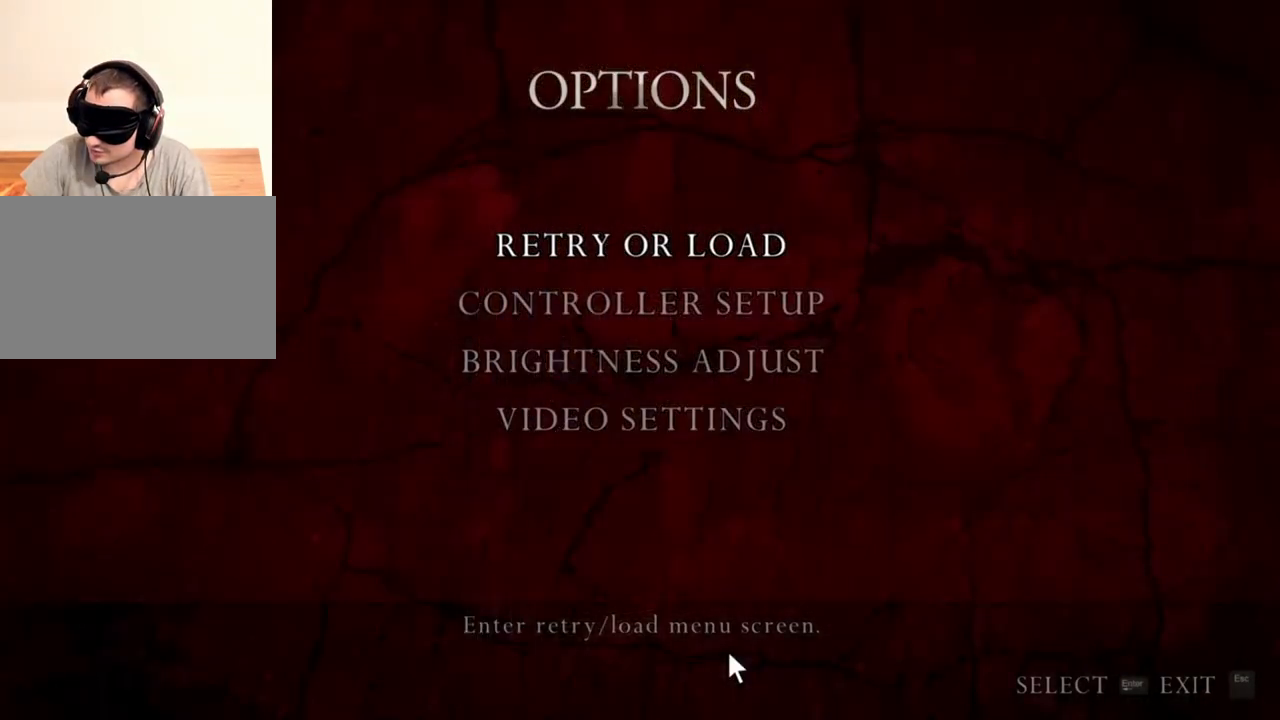
{"keys": [], "mouse": ["right"], "events": []}
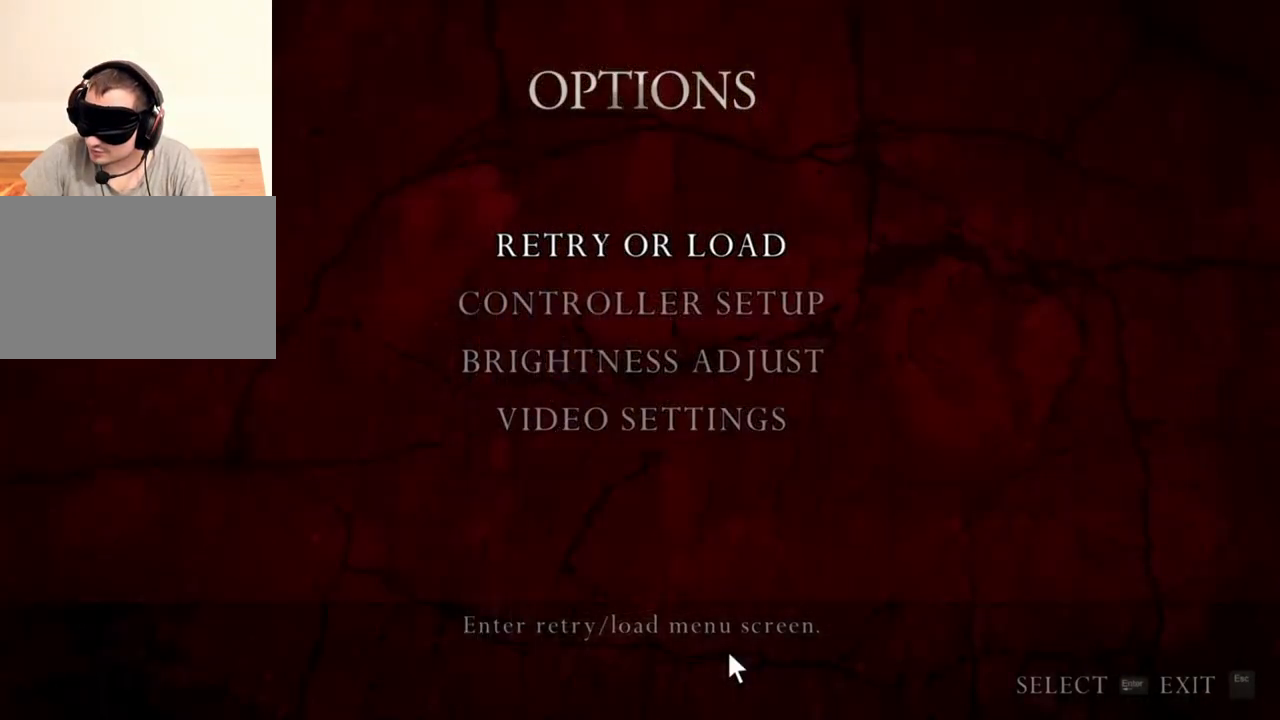
{"keys": [], "mouse": ["right"], "events": []}
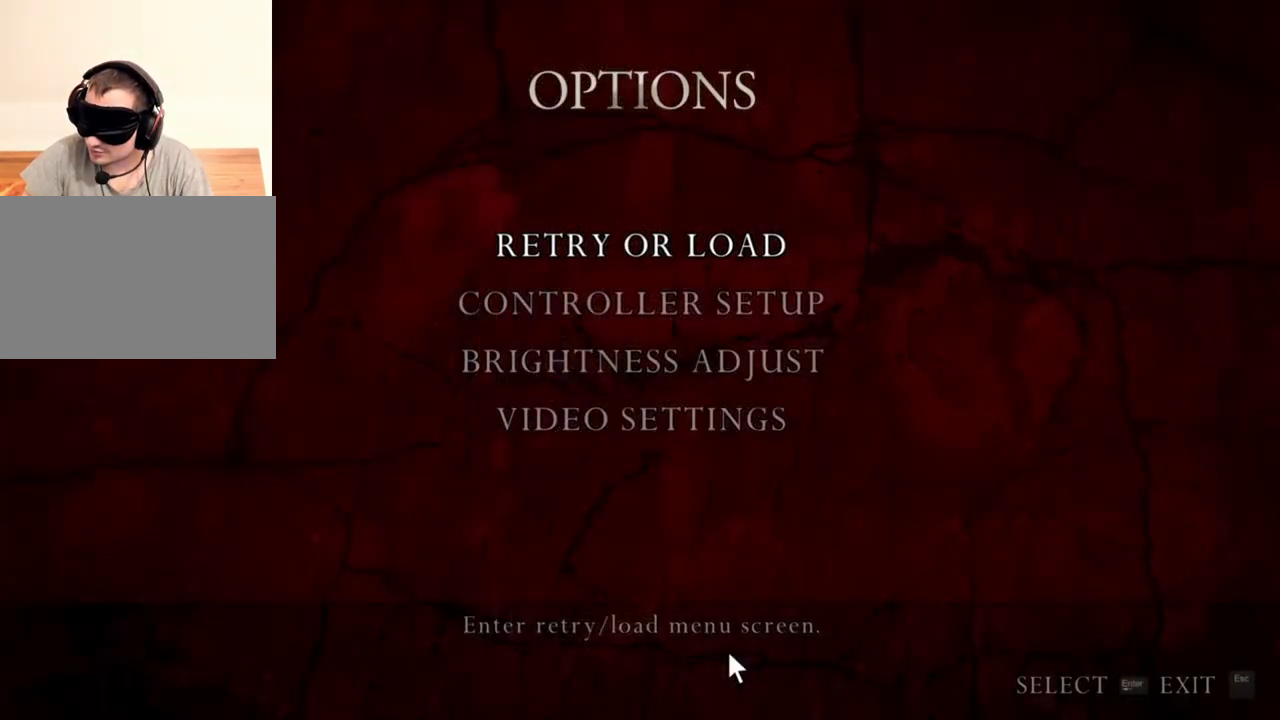
{"keys": [], "mouse": ["right"], "events": []}
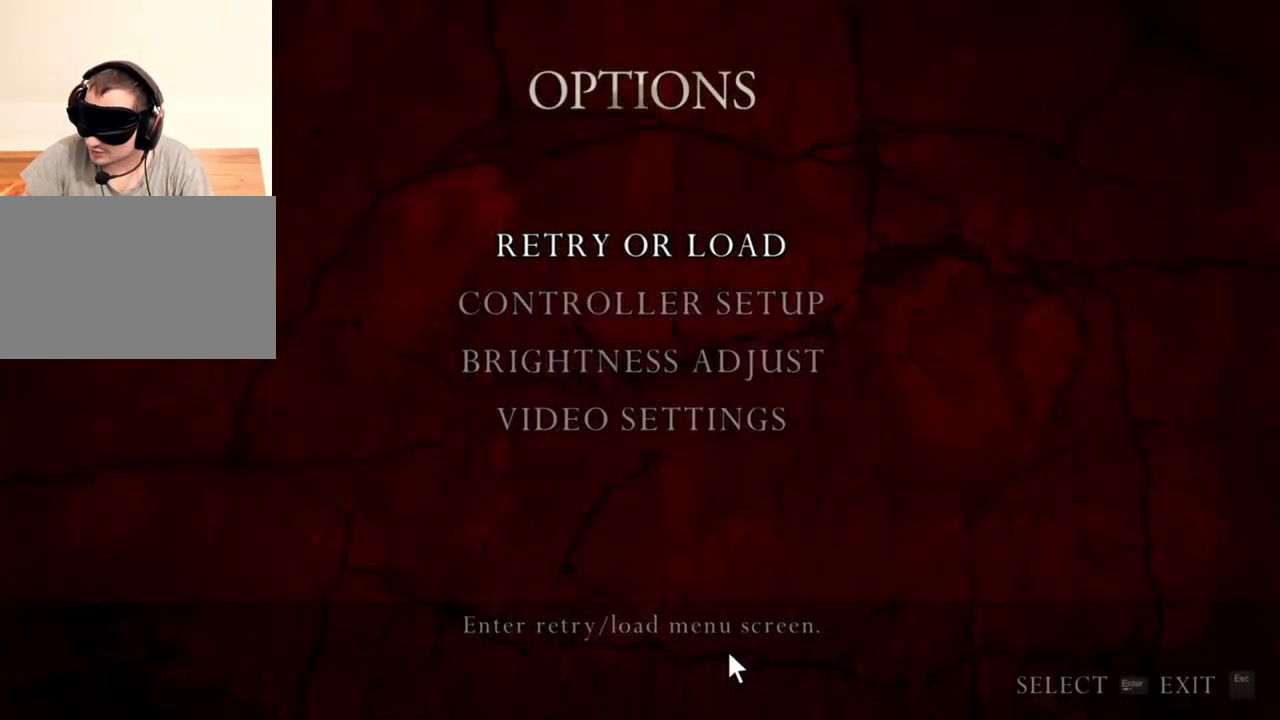
{"keys": [], "mouse": ["right"], "events": []}
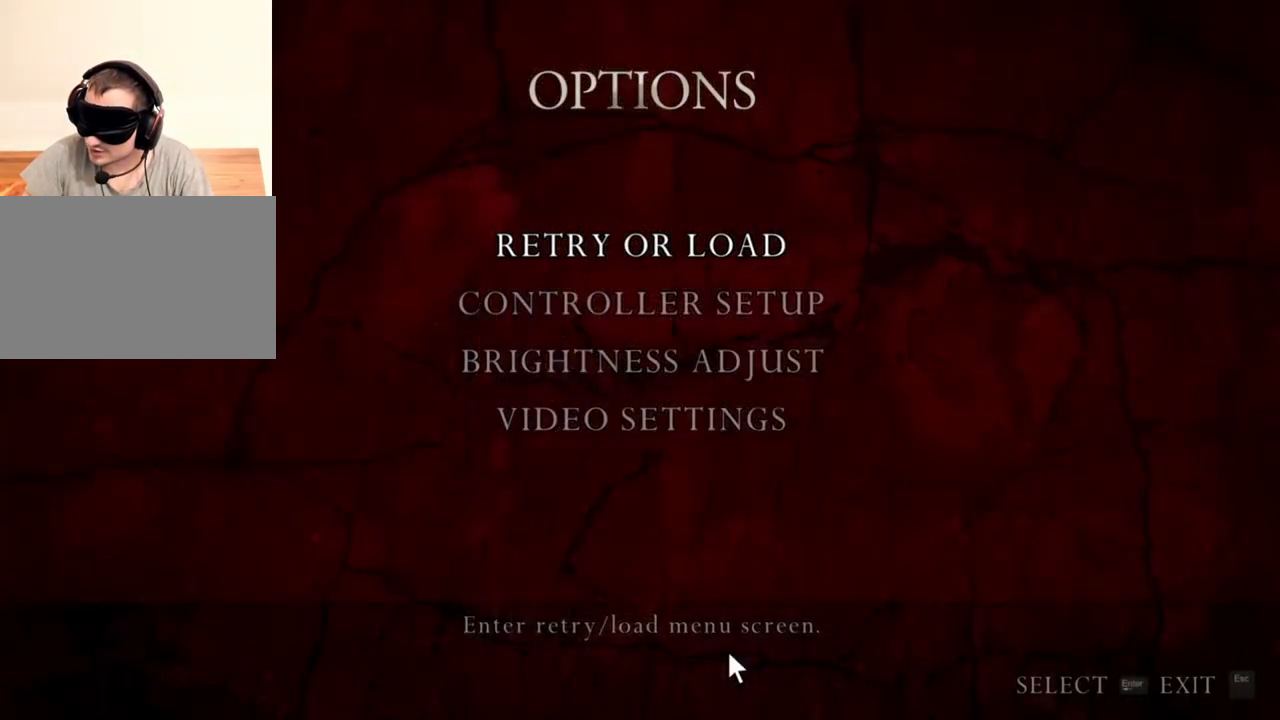
{"keys": [], "mouse": ["right"], "events": []}
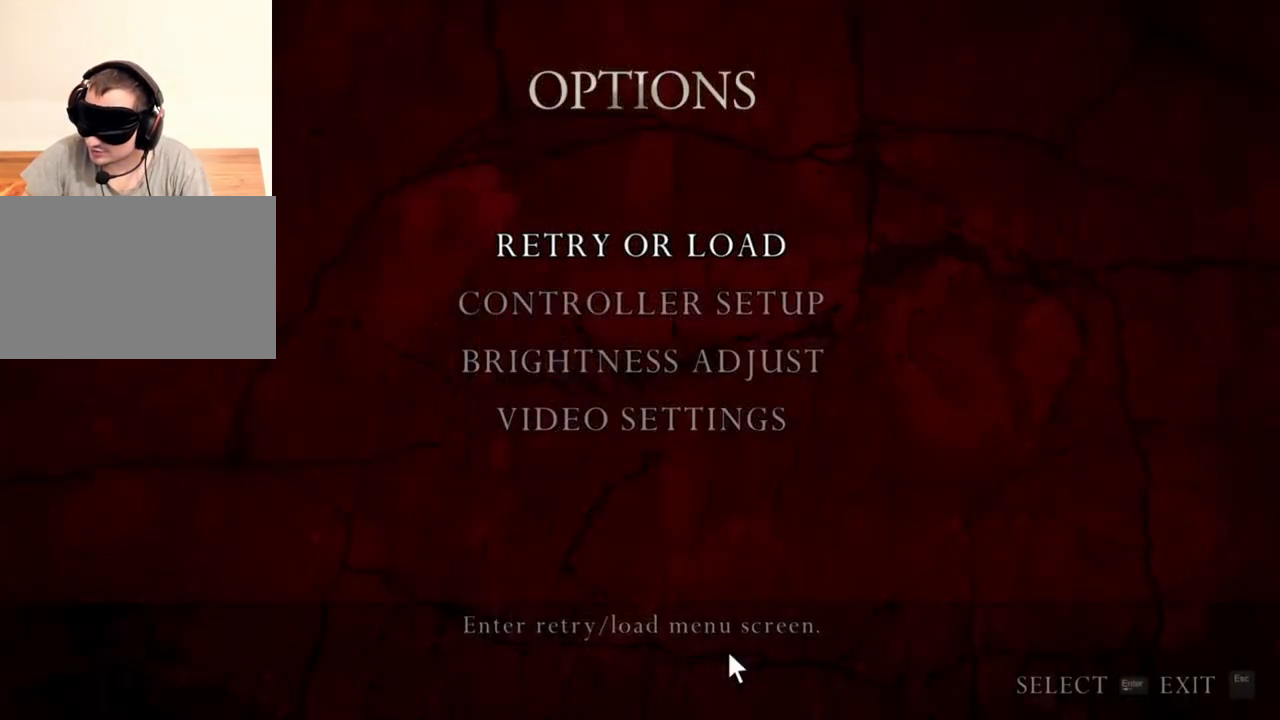
{"keys": [], "mouse": ["right"], "events": []}
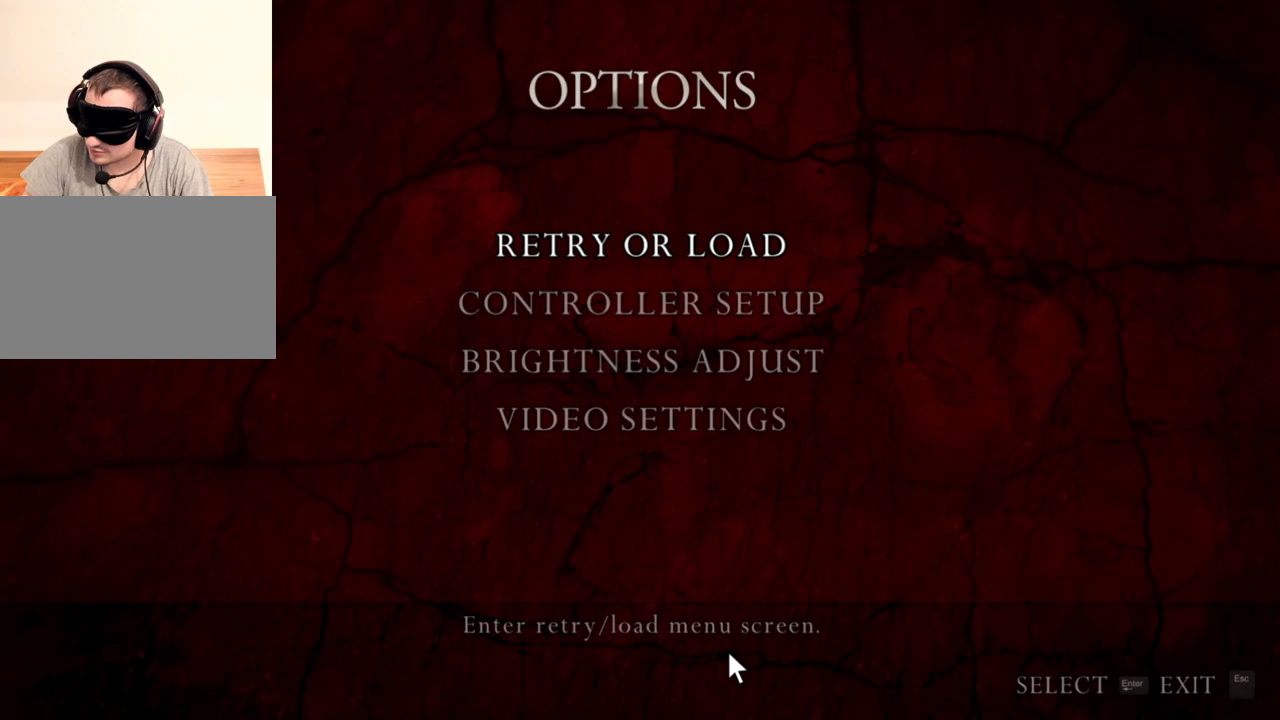
{"keys": [], "mouse": ["right"], "events": []}
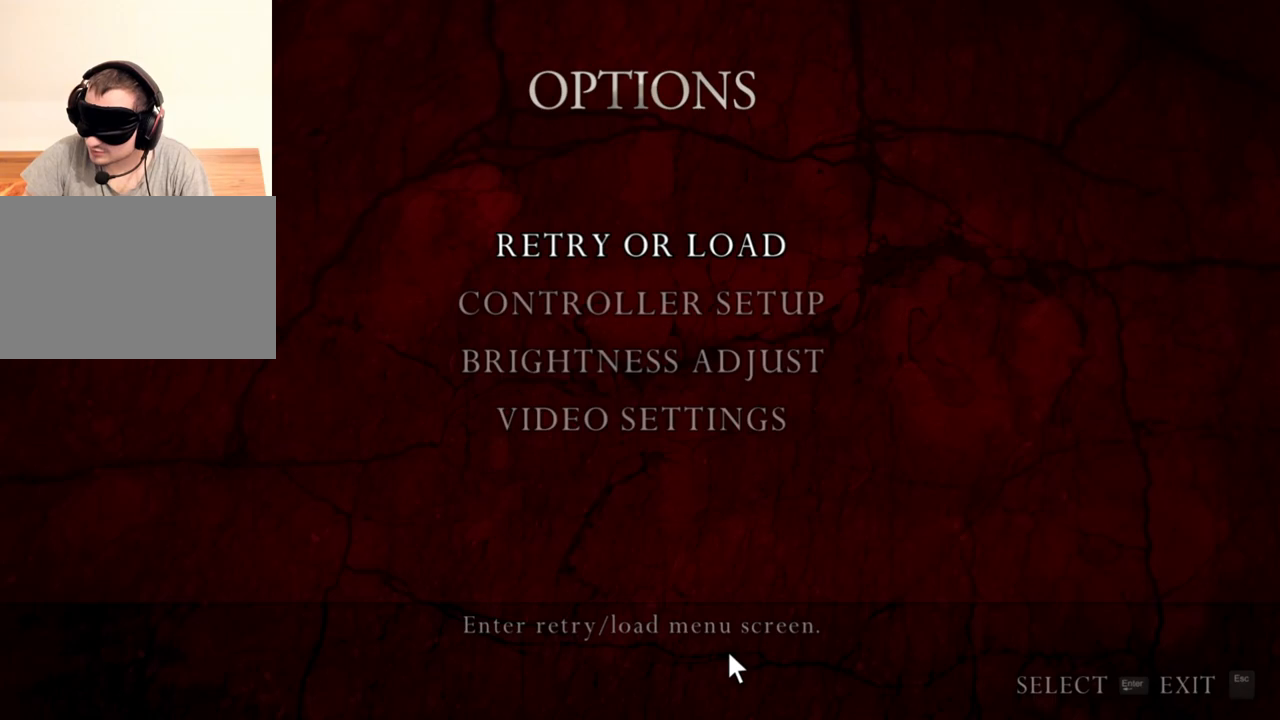
{"keys": ["r"], "mouse": ["right"], "events": [[316, "r", "down"], [450, "r", "up"], [483, "r", "down"]]}
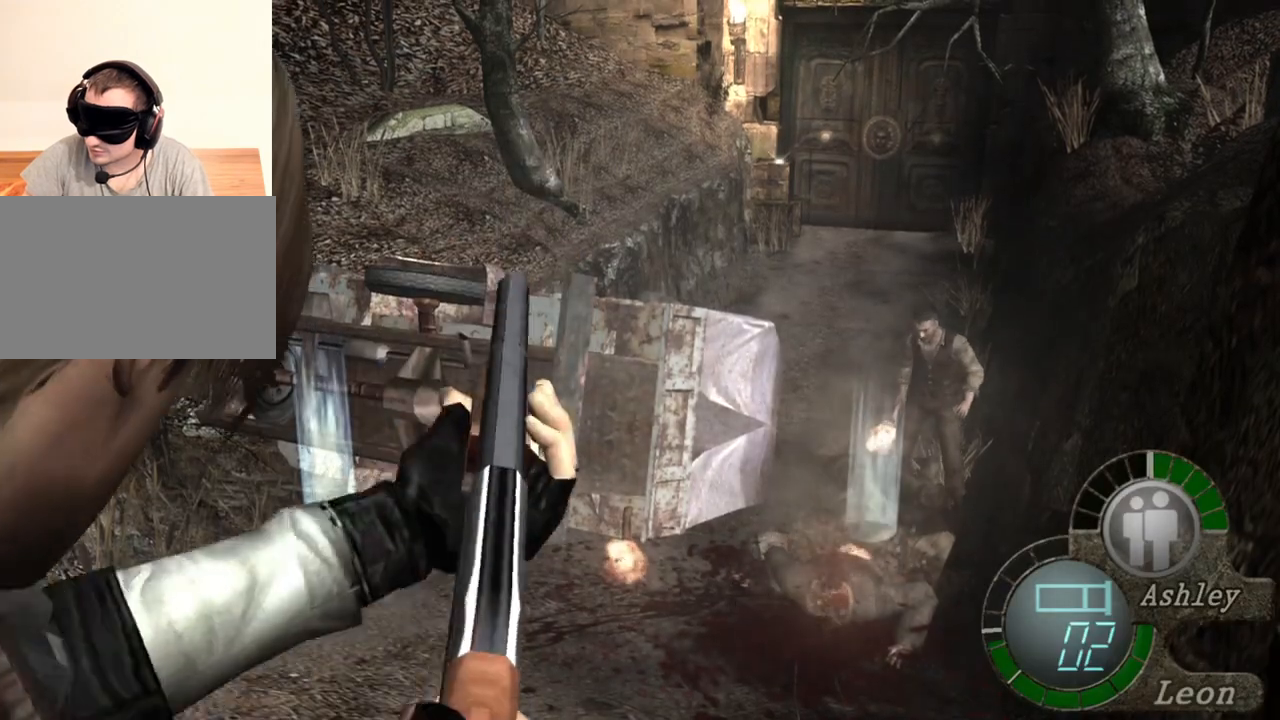
{"keys": [], "mouse": ["right"], "events": [[50, "r", "up"], [83, "r", "down"], [483, "r", "up"]]}
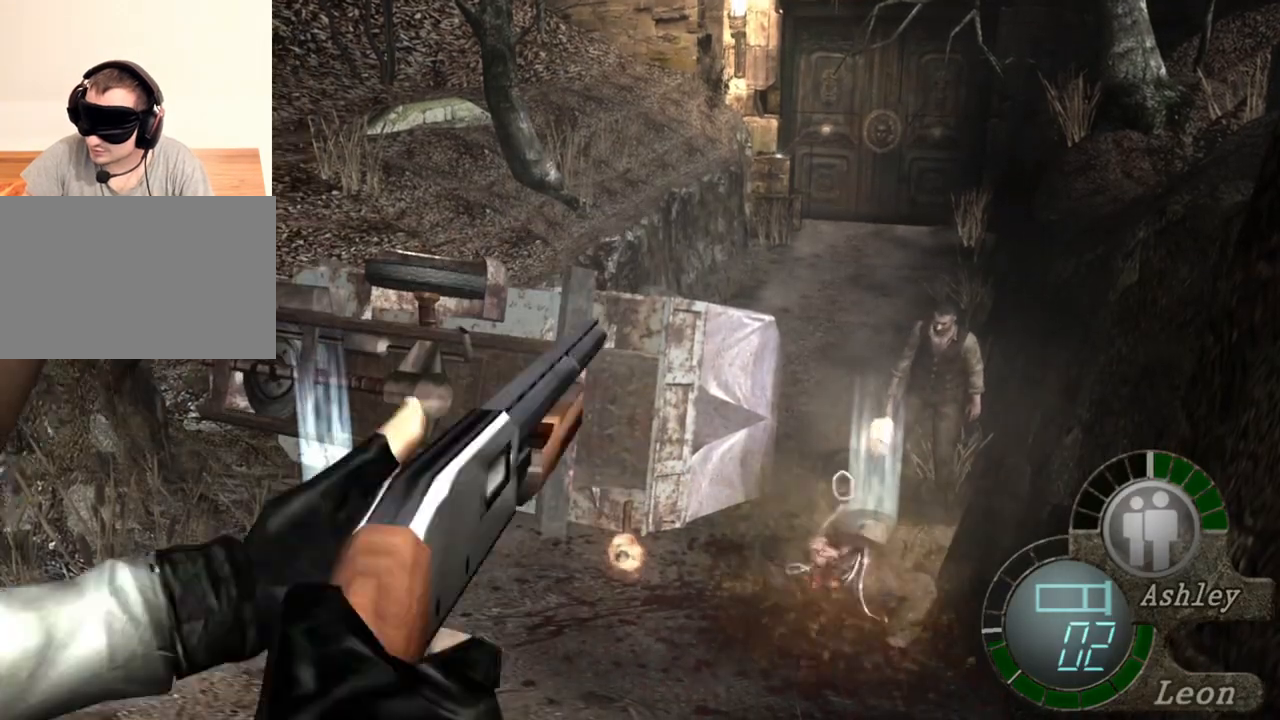
{"keys": [], "mouse": ["right"], "events": [[50, "r", "down"], [150, "r", "up"], [250, "r", "down"], [316, "r", "up"]]}
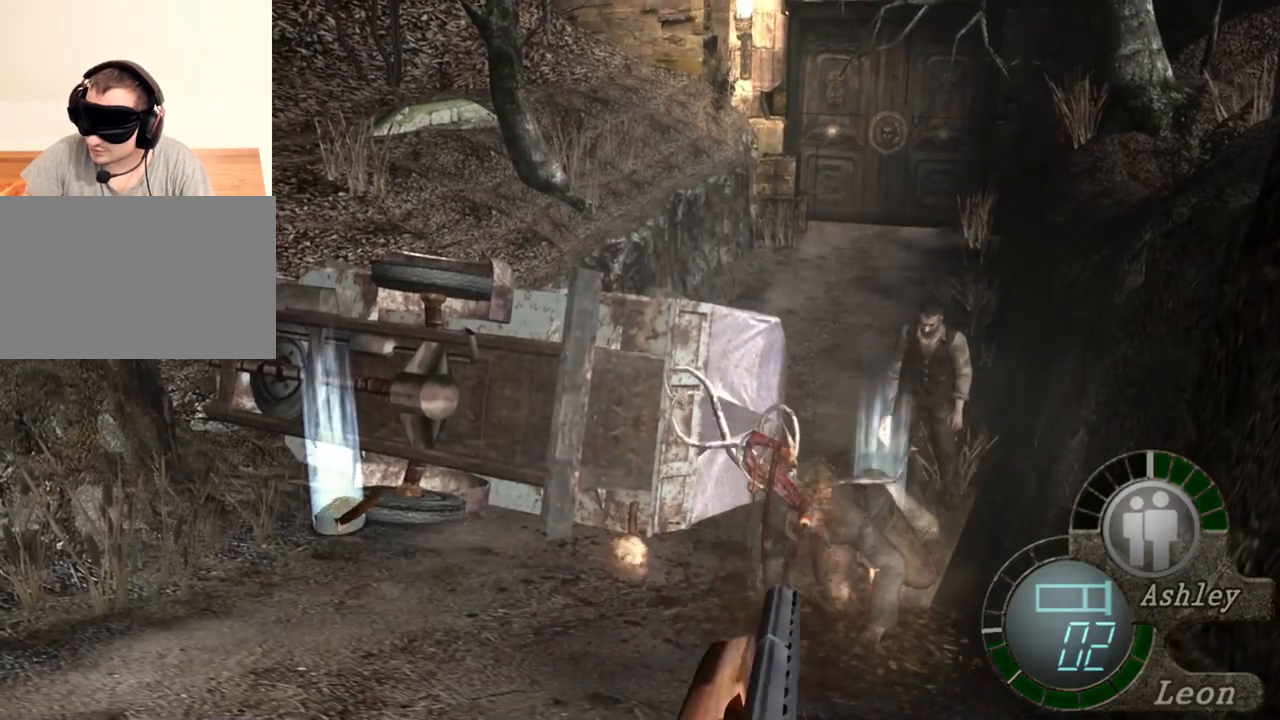
{"keys": [], "mouse": ["right"], "events": [[50, "r", "down"], [183, "r", "up"]]}
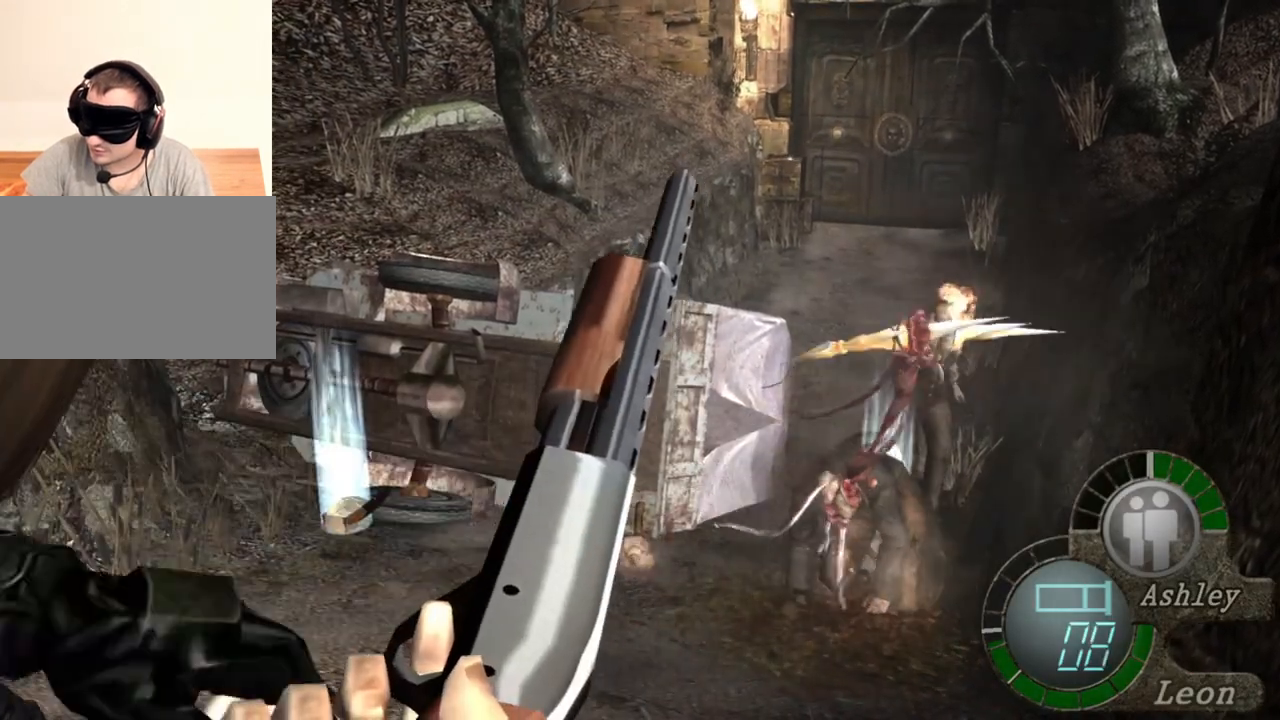
{"keys": [], "mouse": ["right"], "events": []}
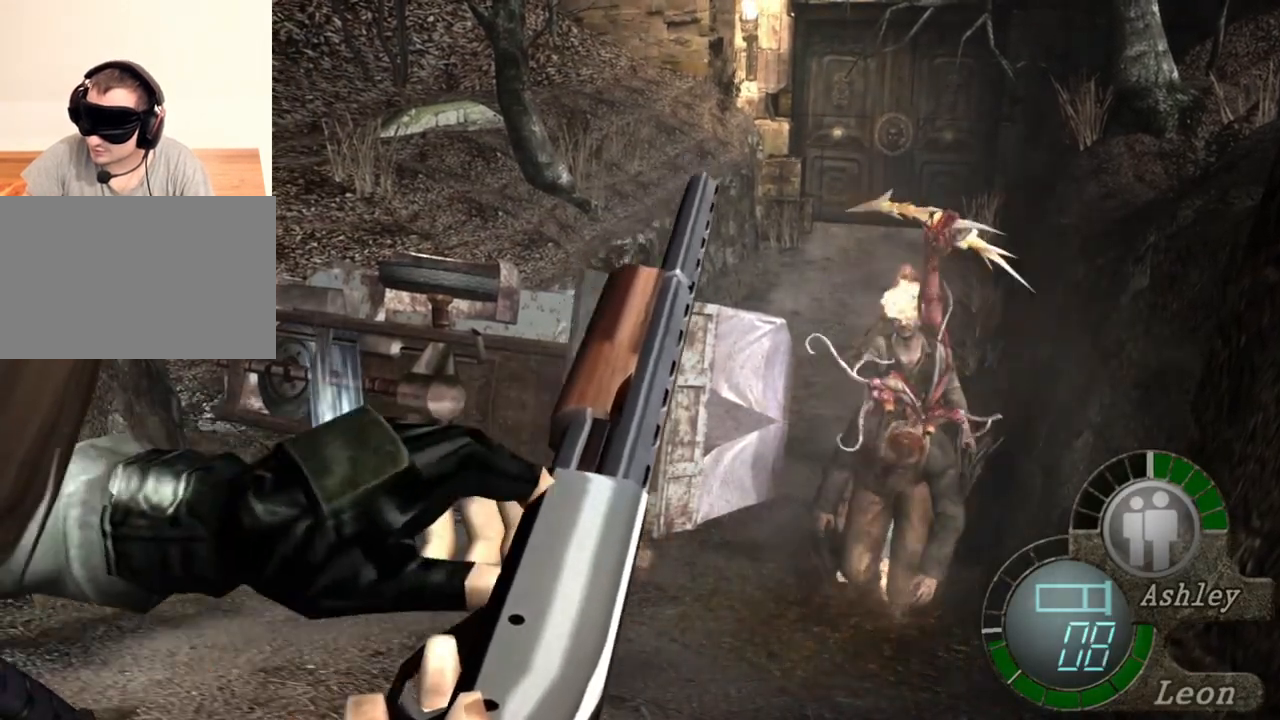
{"keys": [], "mouse": ["right"], "events": []}
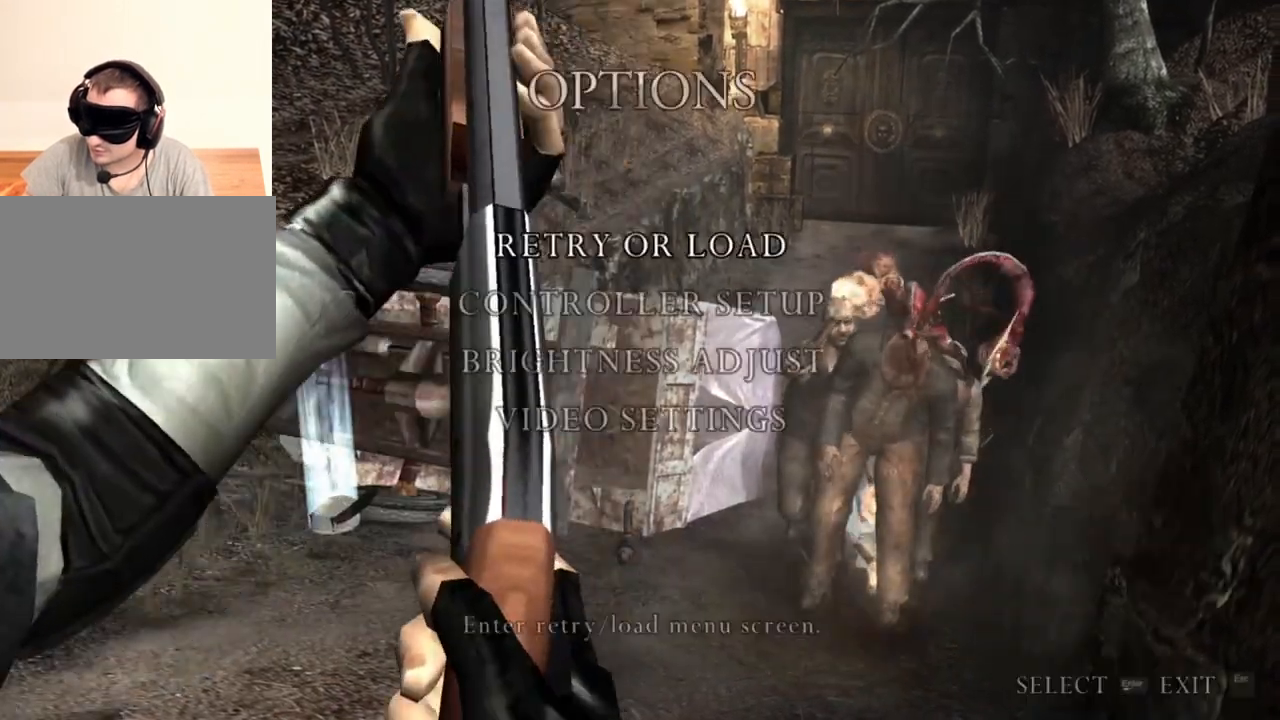
{"keys": [], "mouse": ["right"], "events": []}
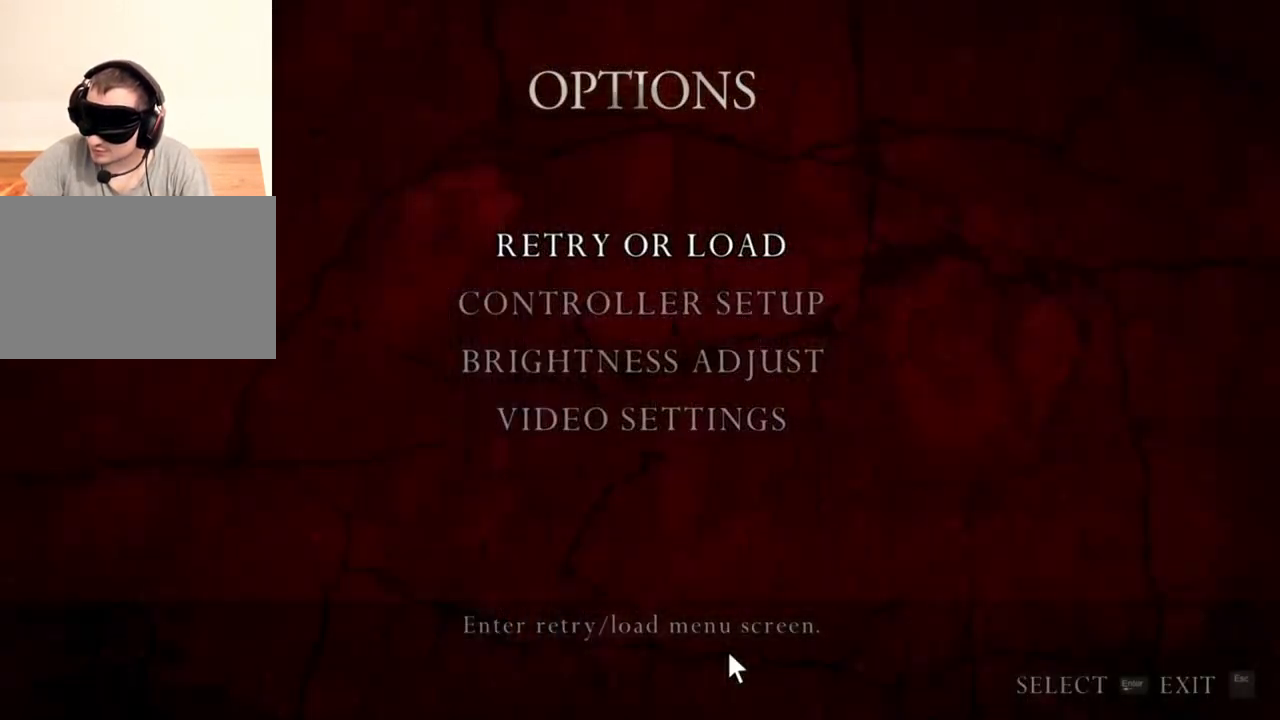
{"keys": [], "mouse": ["right"], "events": []}
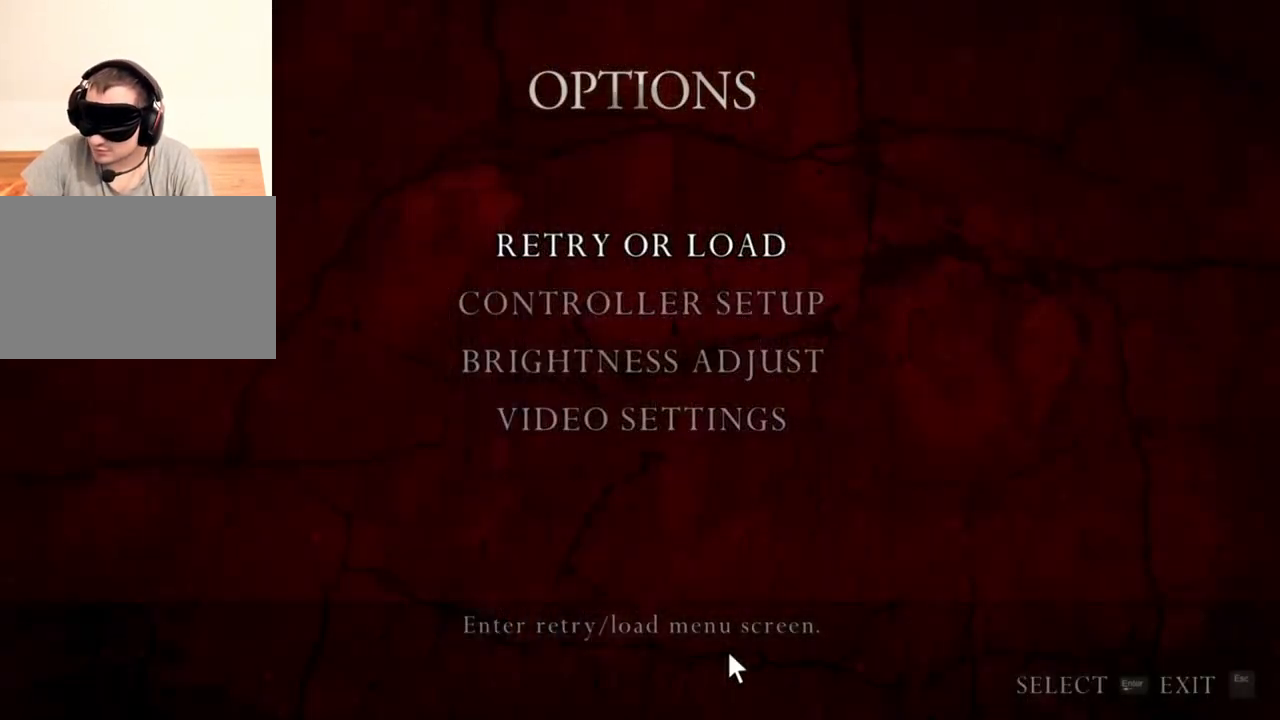
{"keys": [], "mouse": ["right"], "events": []}
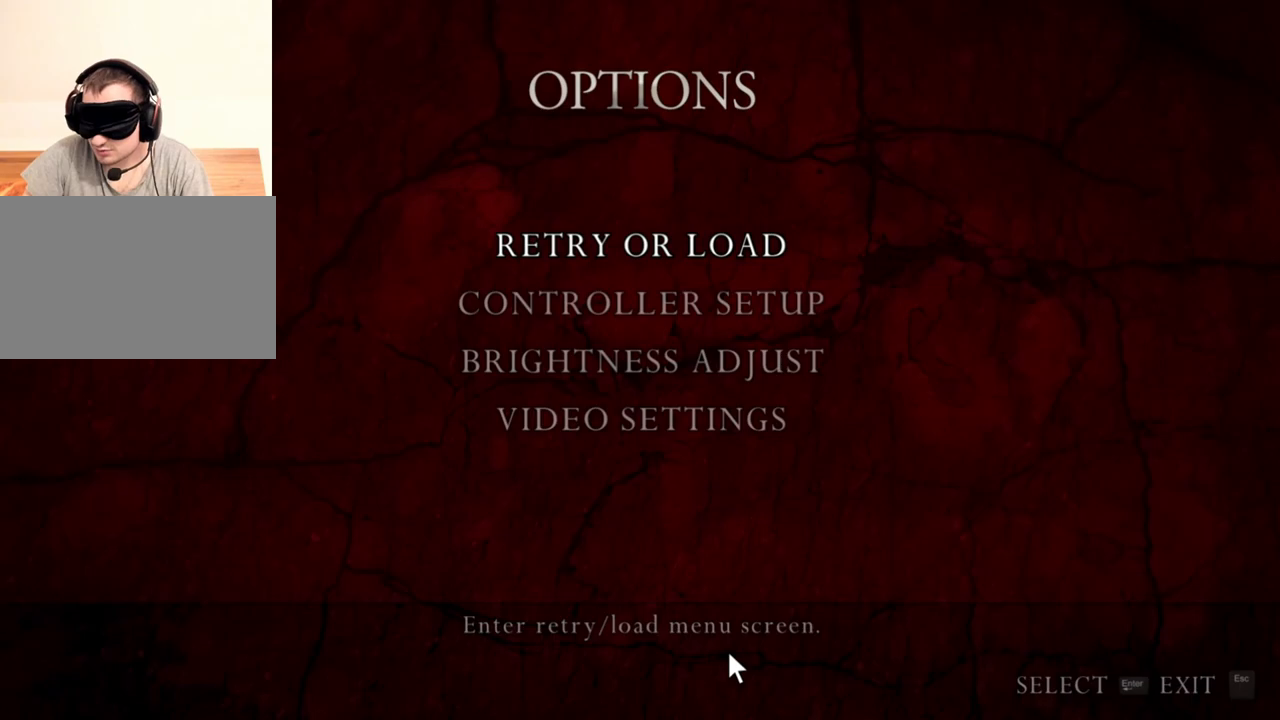
{"keys": [], "mouse": ["right"], "events": []}
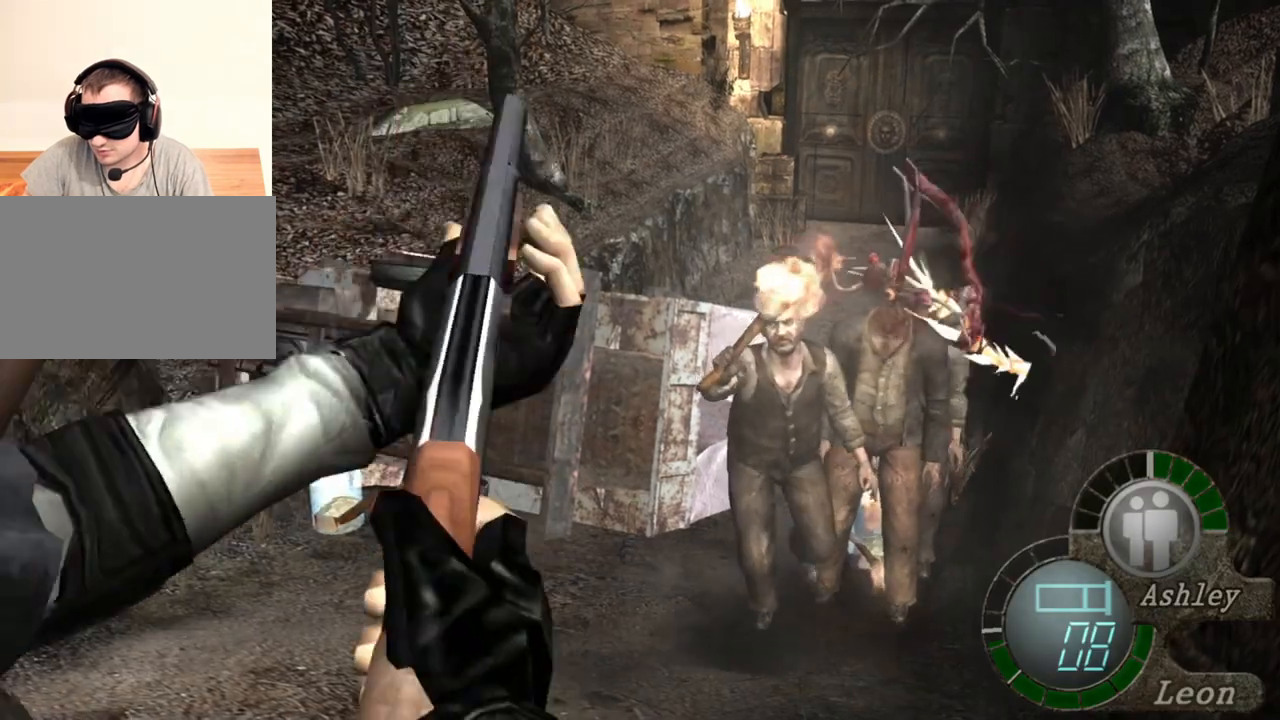
{"keys": [], "mouse": ["left", "right"], "events": [[116, "mouse_left", "down"]]}
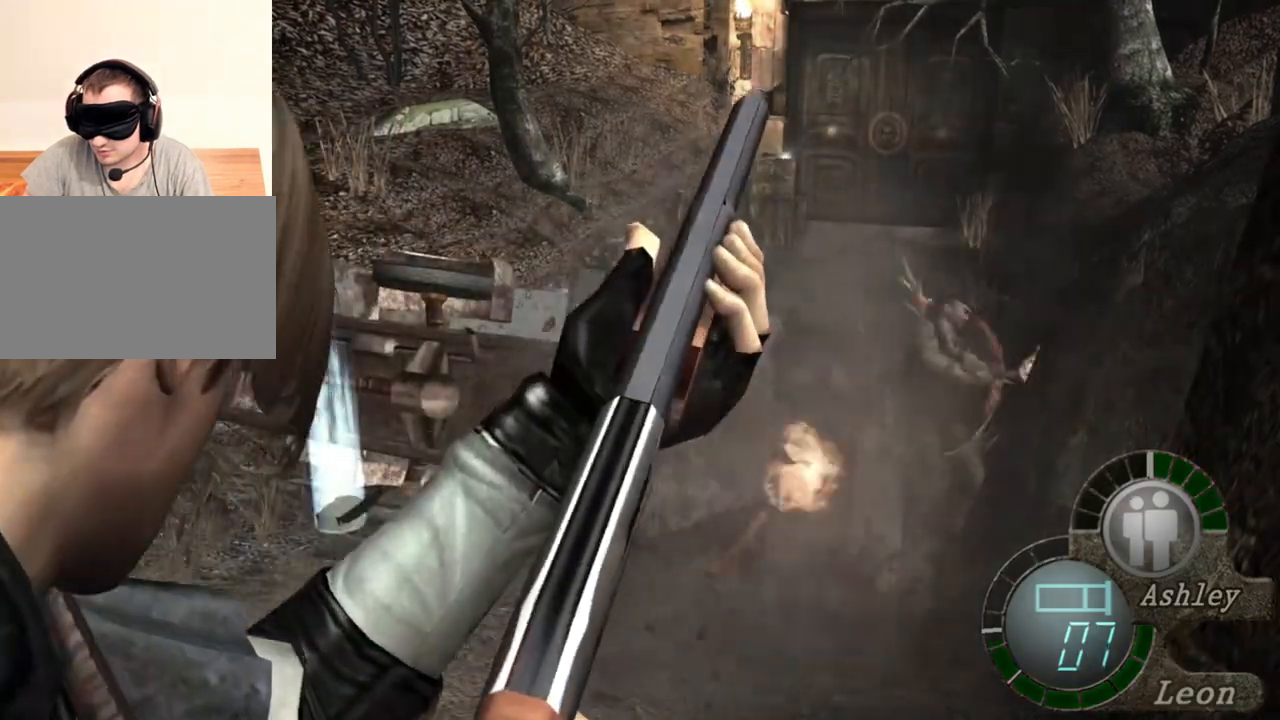
{"keys": [], "mouse": ["right"], "events": [[83, "mouse_left", "up"]]}
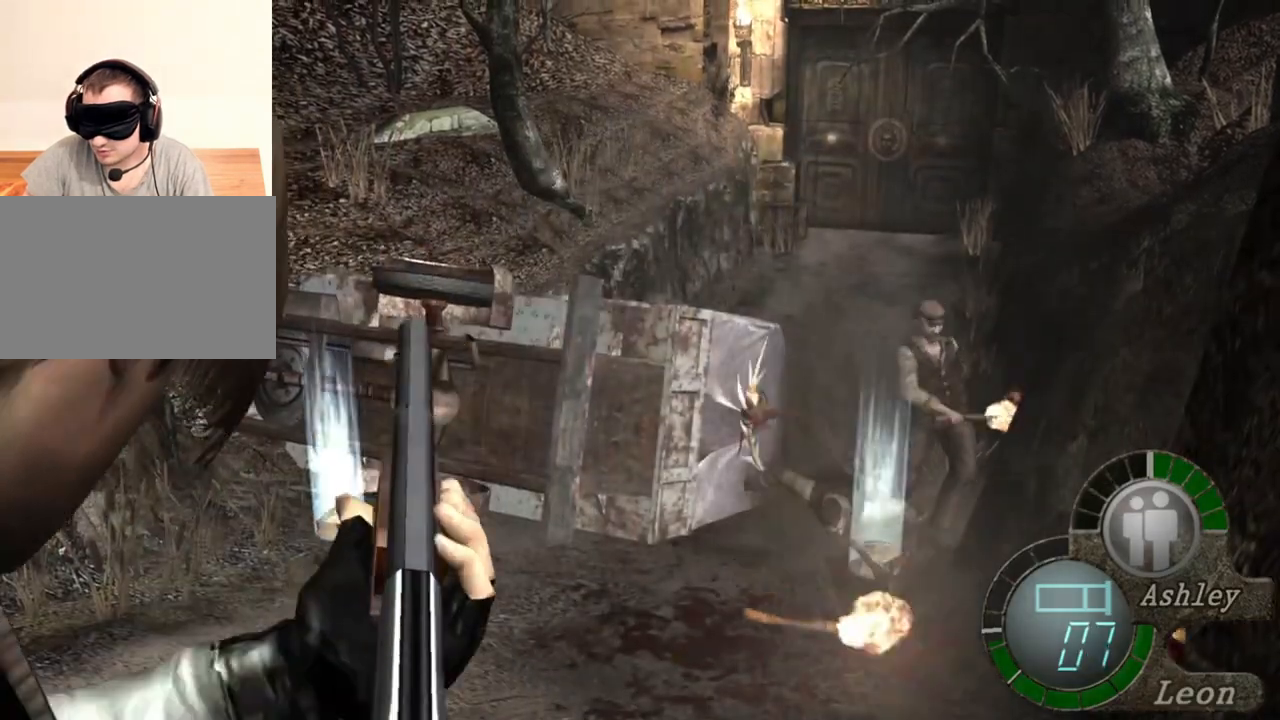
{"keys": [], "mouse": ["right"], "events": []}
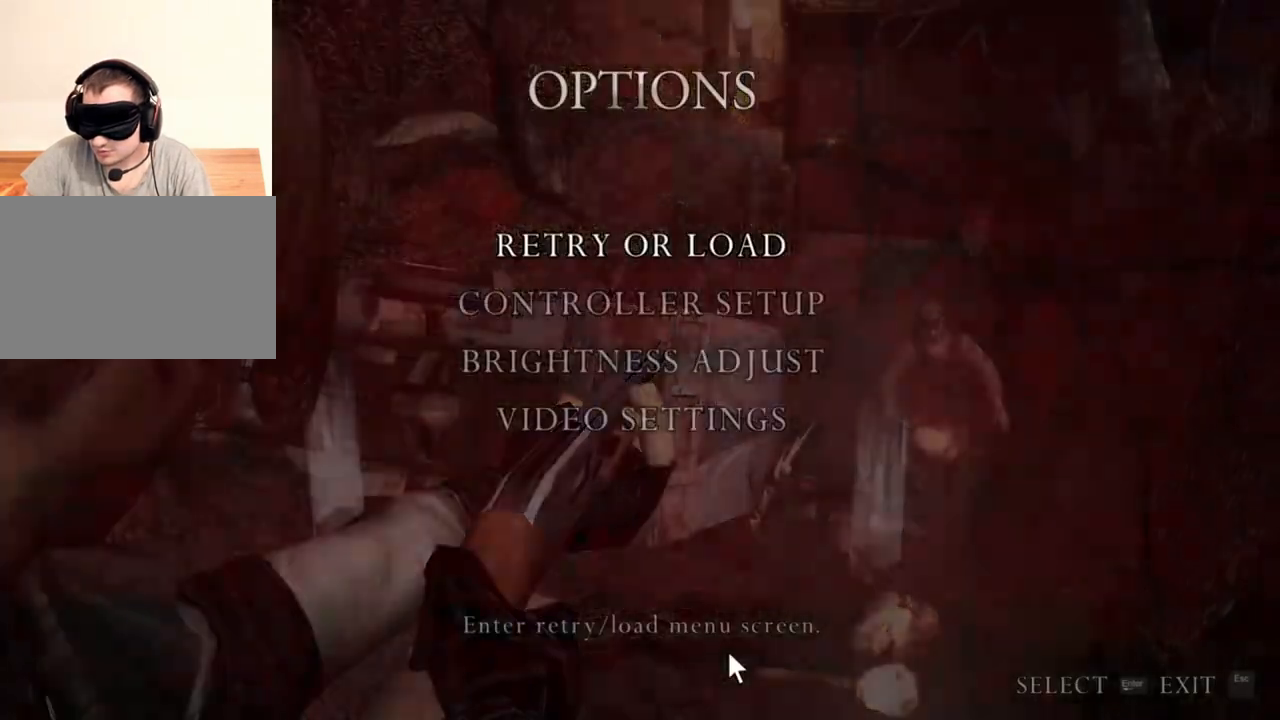
{"keys": [], "mouse": ["right"], "events": []}
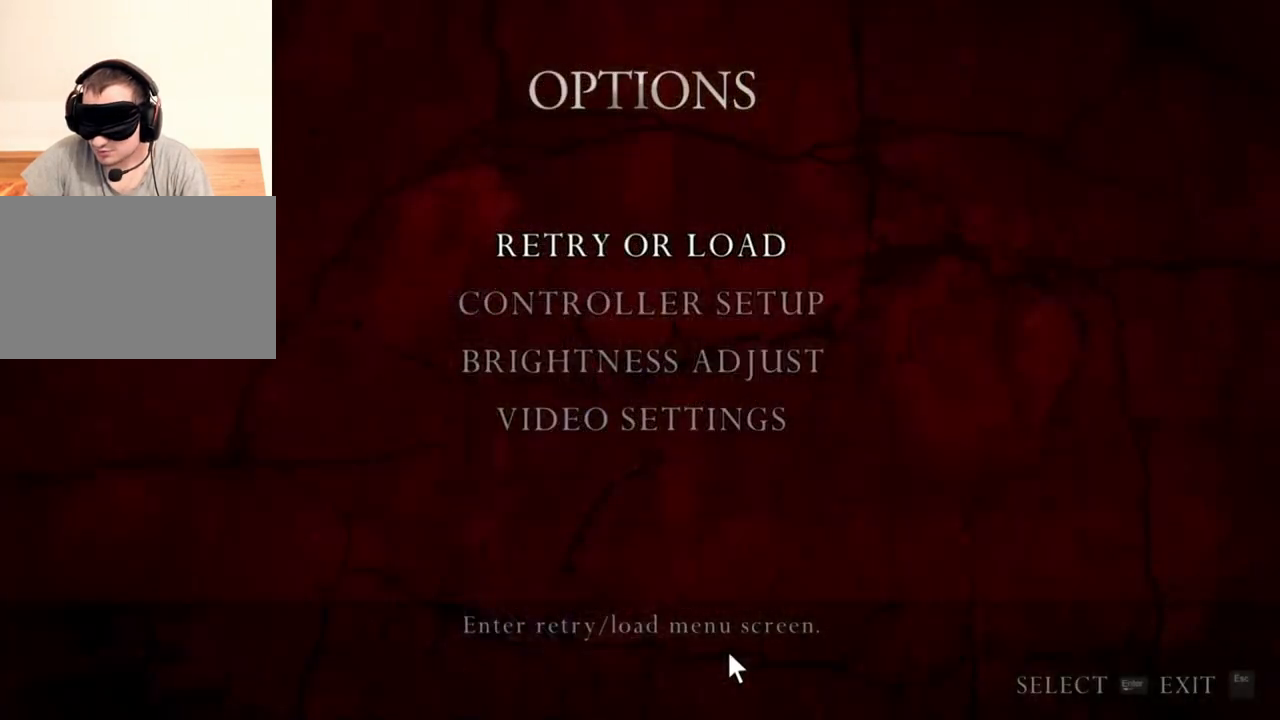
{"keys": [], "mouse": ["right"], "events": []}
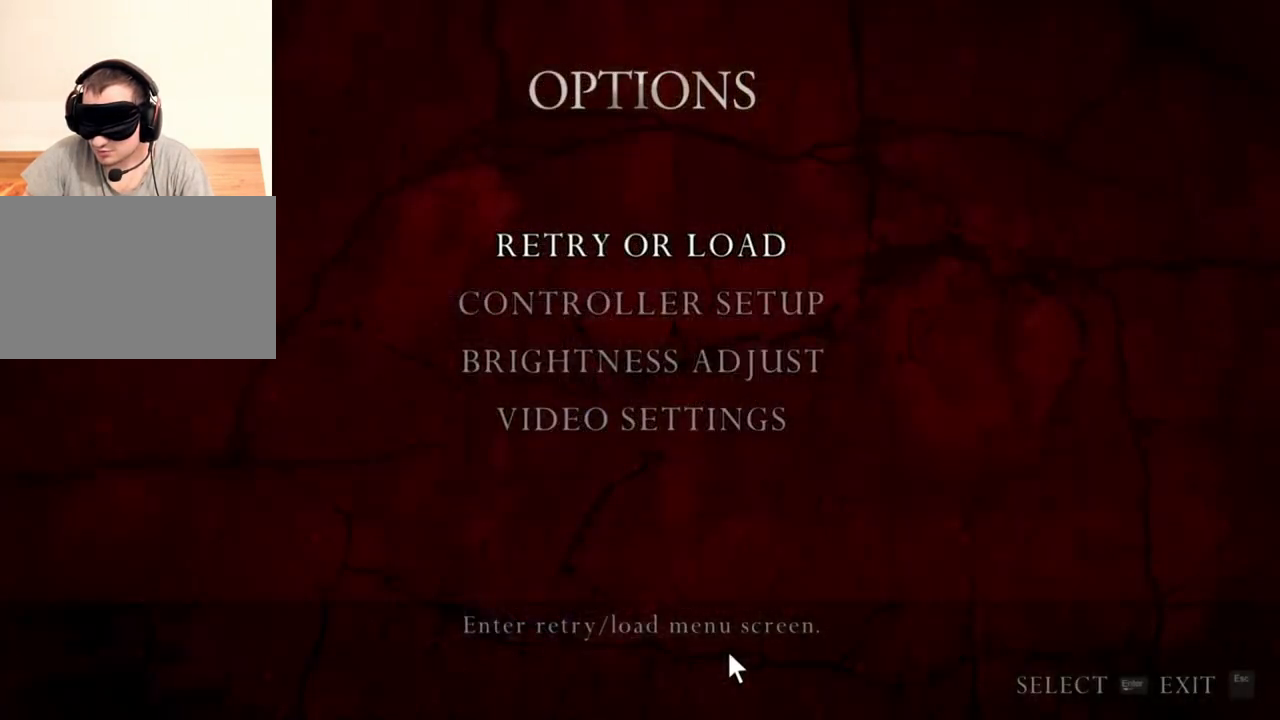
{"keys": [], "mouse": ["right"], "events": []}
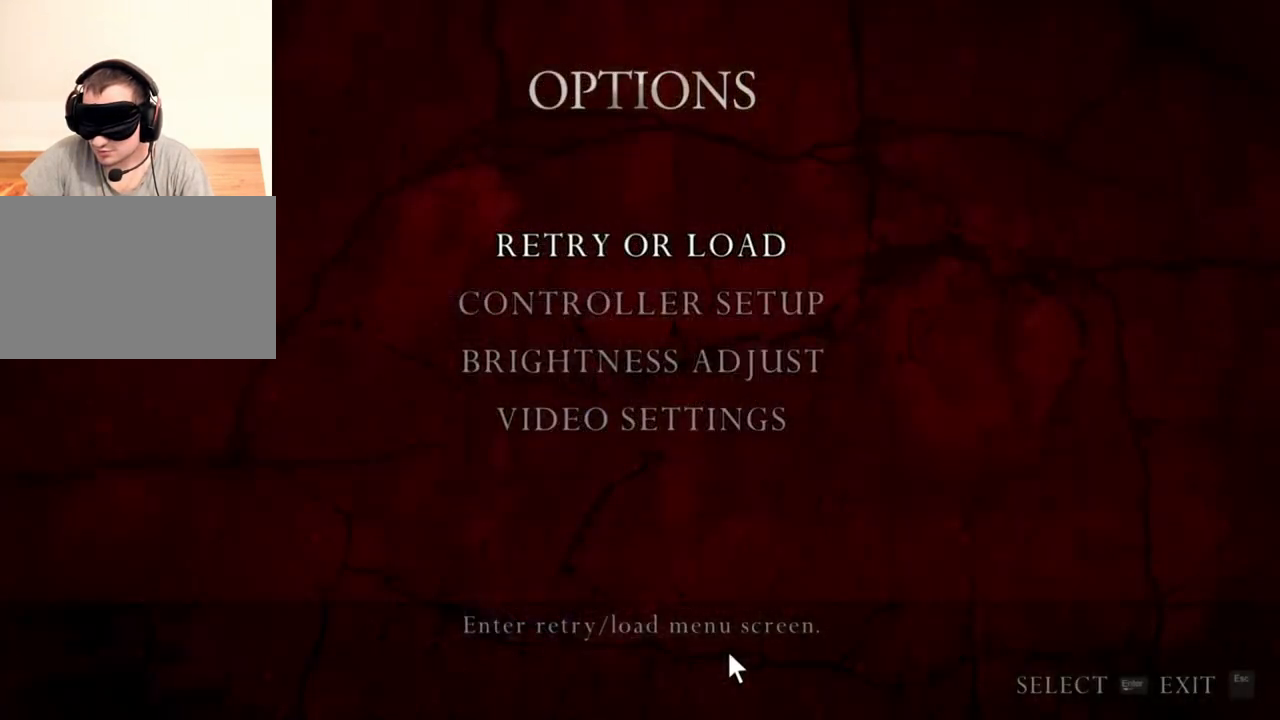
{"keys": [], "mouse": ["right"], "events": []}
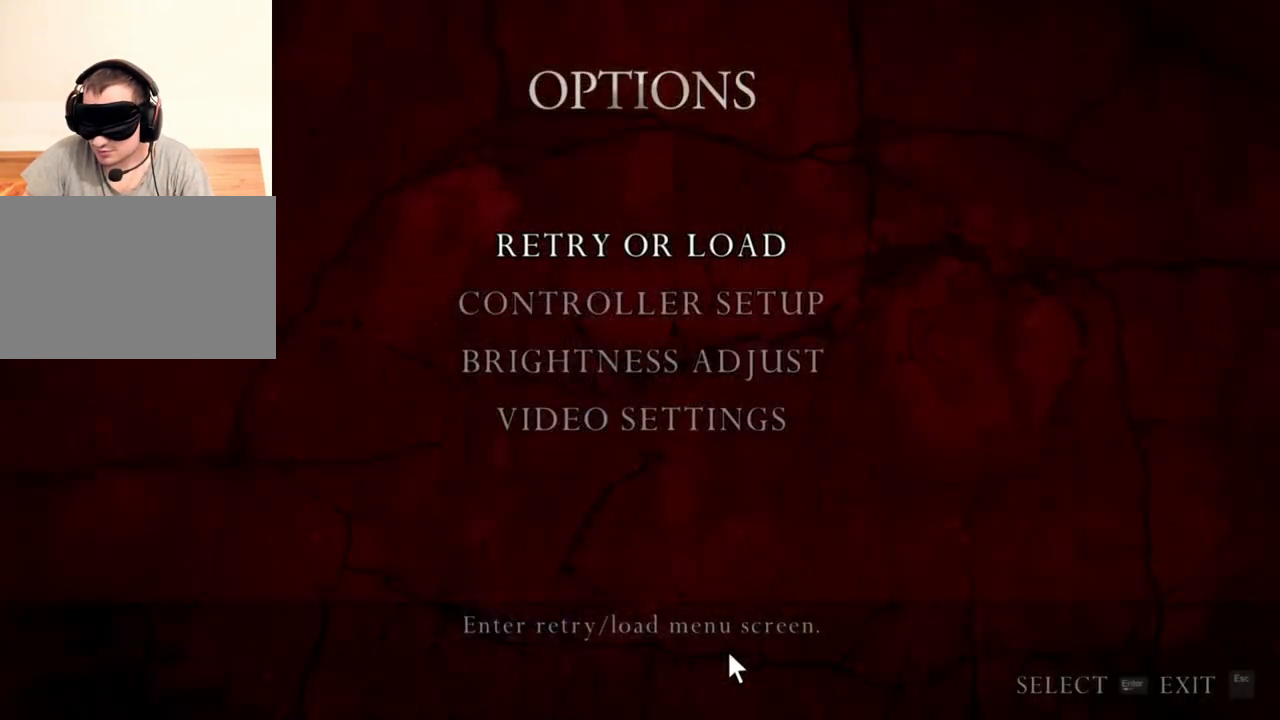
{"keys": [], "mouse": ["right"], "events": []}
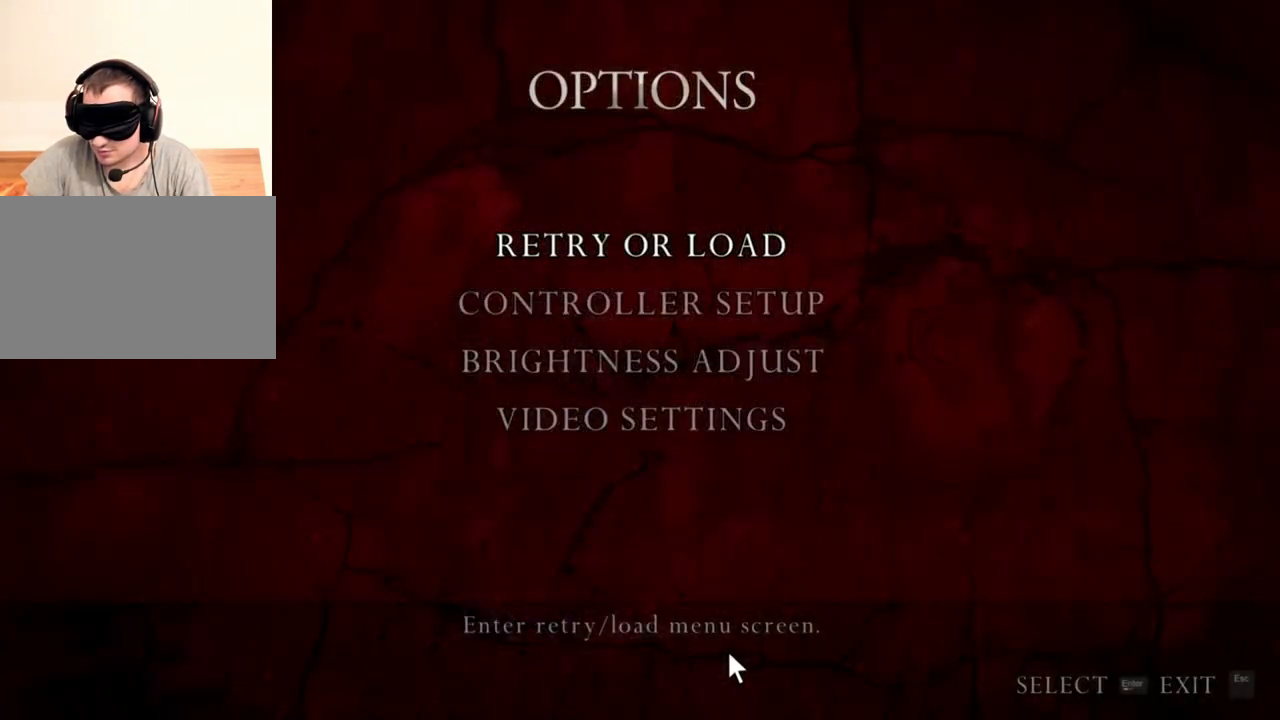
{"keys": [], "mouse": ["right"], "events": []}